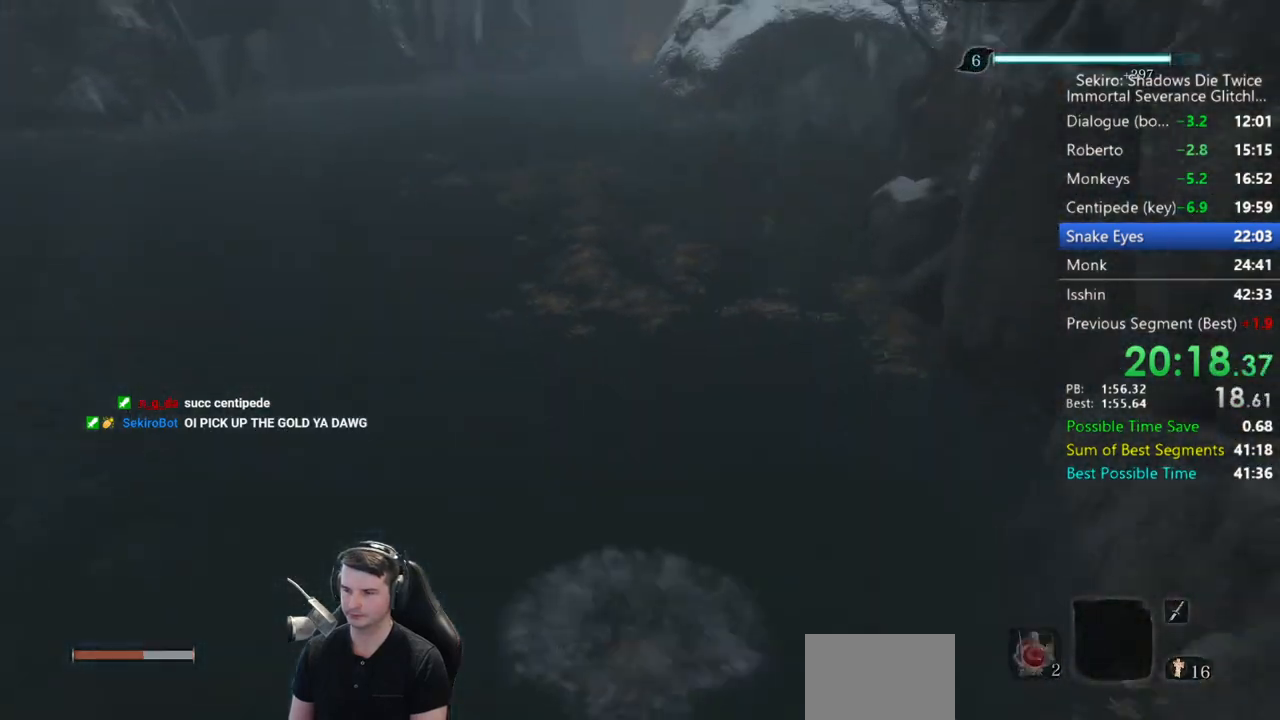
Gameplay with a controller (Xbox layout); each line is a JSON object with the inputs held at the frame after it. "events" lists button and stick changes between this image and that frame as [ms after this image, input, new state], when the widget could be followed in between.
{"buttons": [], "left_stick": "up", "right_stick": "up-left", "events": [[133, "B", "down"], [233, "right_stick", "up-left"], [283, "B", "up"], [383, "B", "down"], [483, "B", "up"]]}
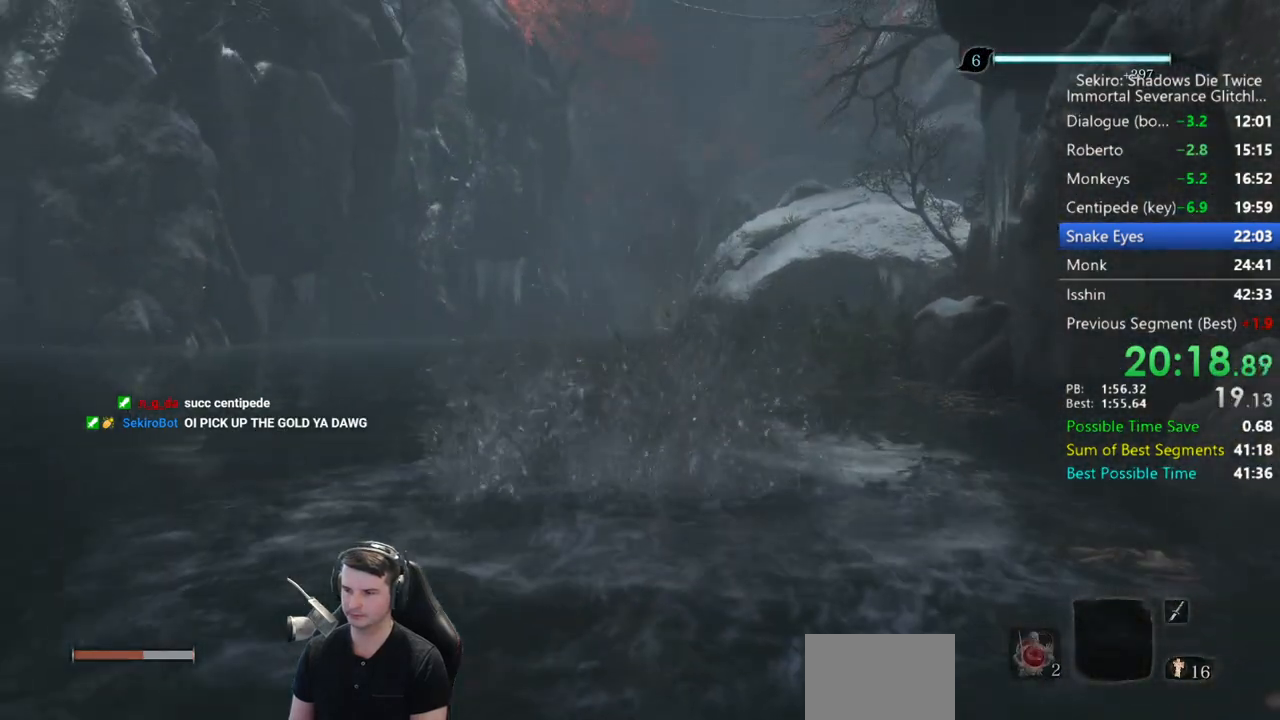
{"buttons": ["B"], "left_stick": "up", "right_stick": "center", "events": [[17, "right_stick", "center"], [67, "B", "down"], [183, "B", "up"], [267, "B", "down"], [367, "B", "up"], [467, "B", "down"]]}
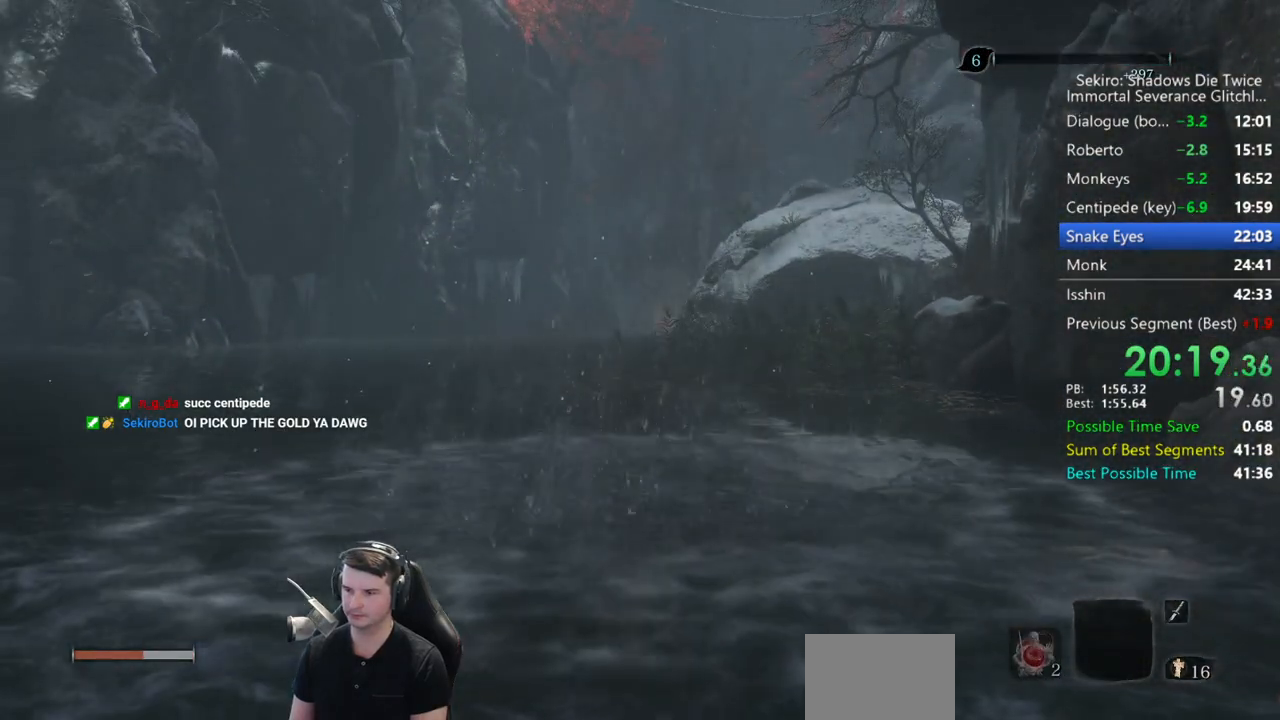
{"buttons": ["B"], "left_stick": "up", "right_stick": "down", "events": [[67, "B", "up"], [67, "right_stick", "down"], [217, "B", "down"], [317, "B", "up"], [417, "B", "down"]]}
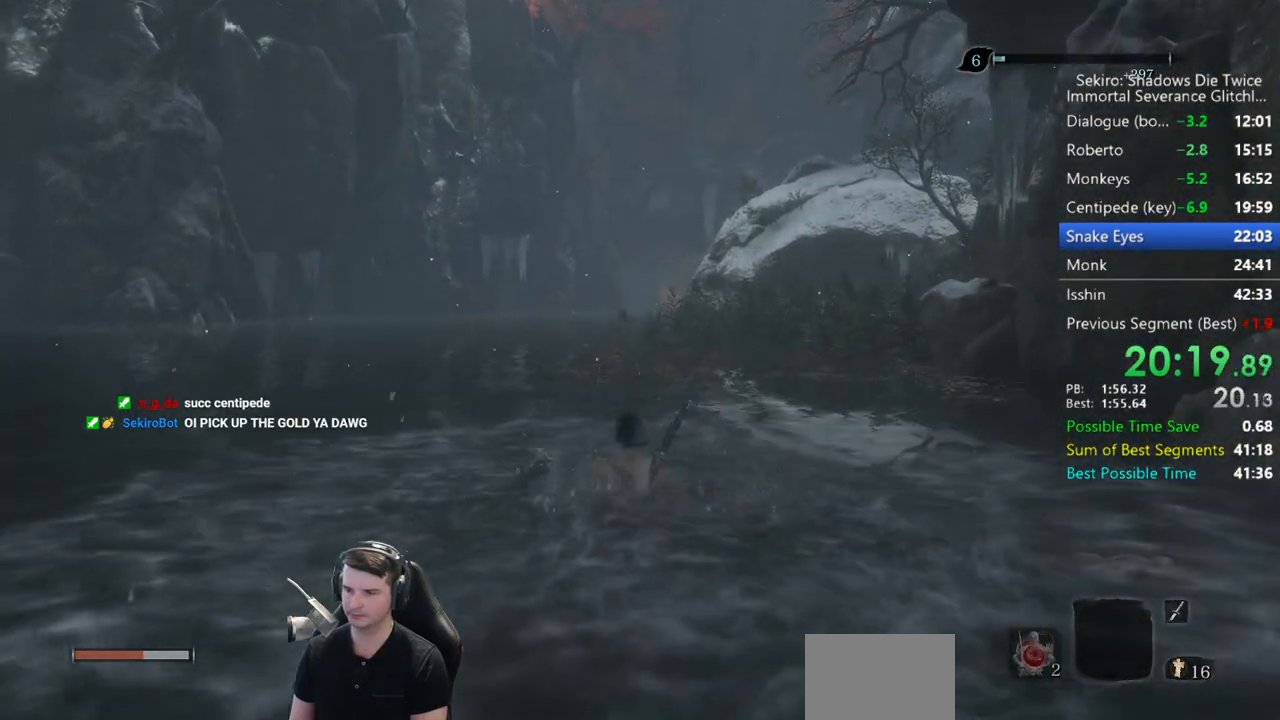
{"buttons": [], "left_stick": "up", "right_stick": "down", "events": [[17, "B", "up"], [150, "B", "down"], [150, "right_stick", "center"], [200, "B", "up"], [233, "right_stick", "down"], [350, "B", "down"], [450, "B", "up"]]}
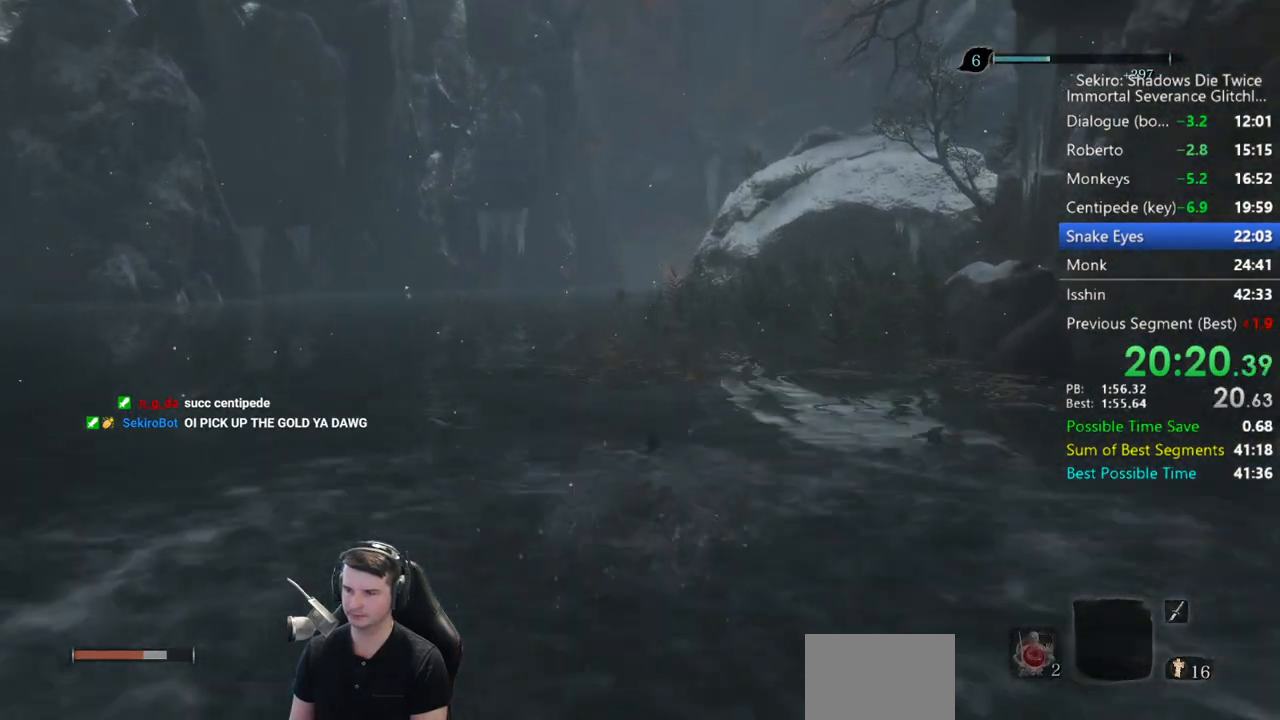
{"buttons": ["B"], "left_stick": "up", "right_stick": "center", "events": [[33, "B", "down"], [133, "B", "up"], [267, "B", "down"], [367, "B", "up"], [417, "right_stick", "center"], [500, "B", "down"]]}
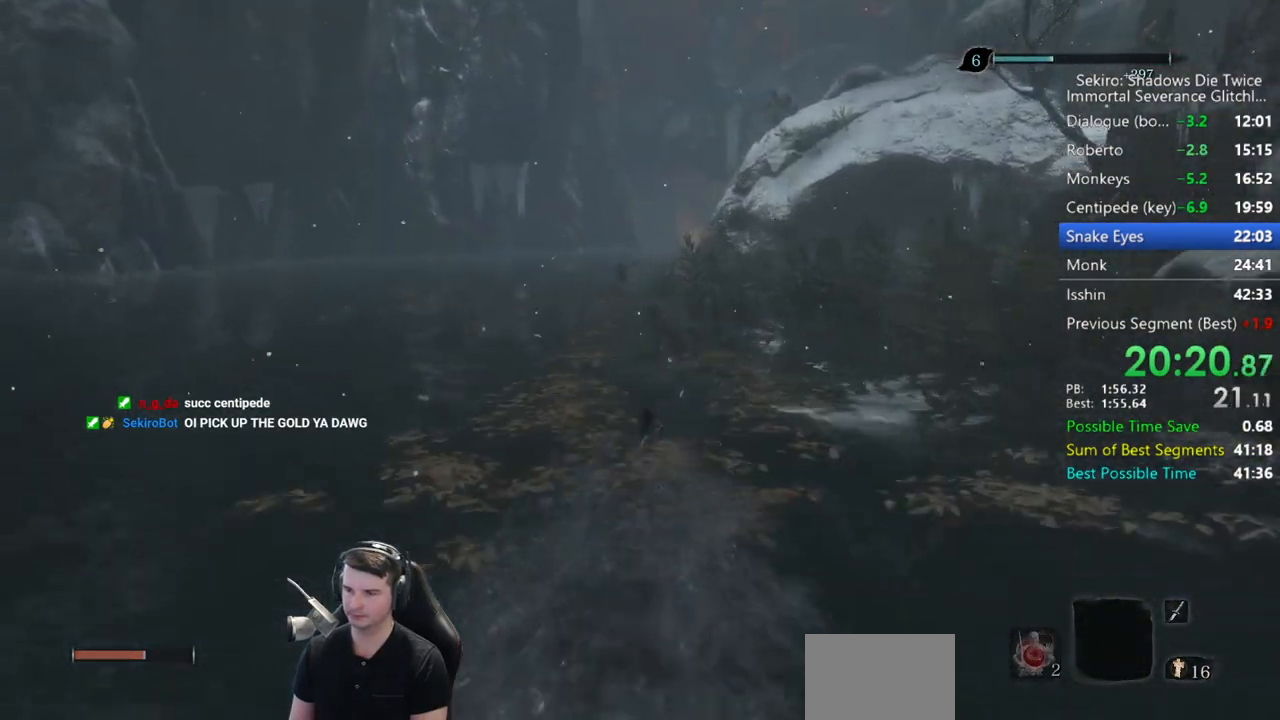
{"buttons": ["B"], "left_stick": "up", "right_stick": "down", "events": [[50, "right_stick", "down"], [100, "B", "up"], [267, "B", "down"], [367, "B", "up"], [467, "B", "down"]]}
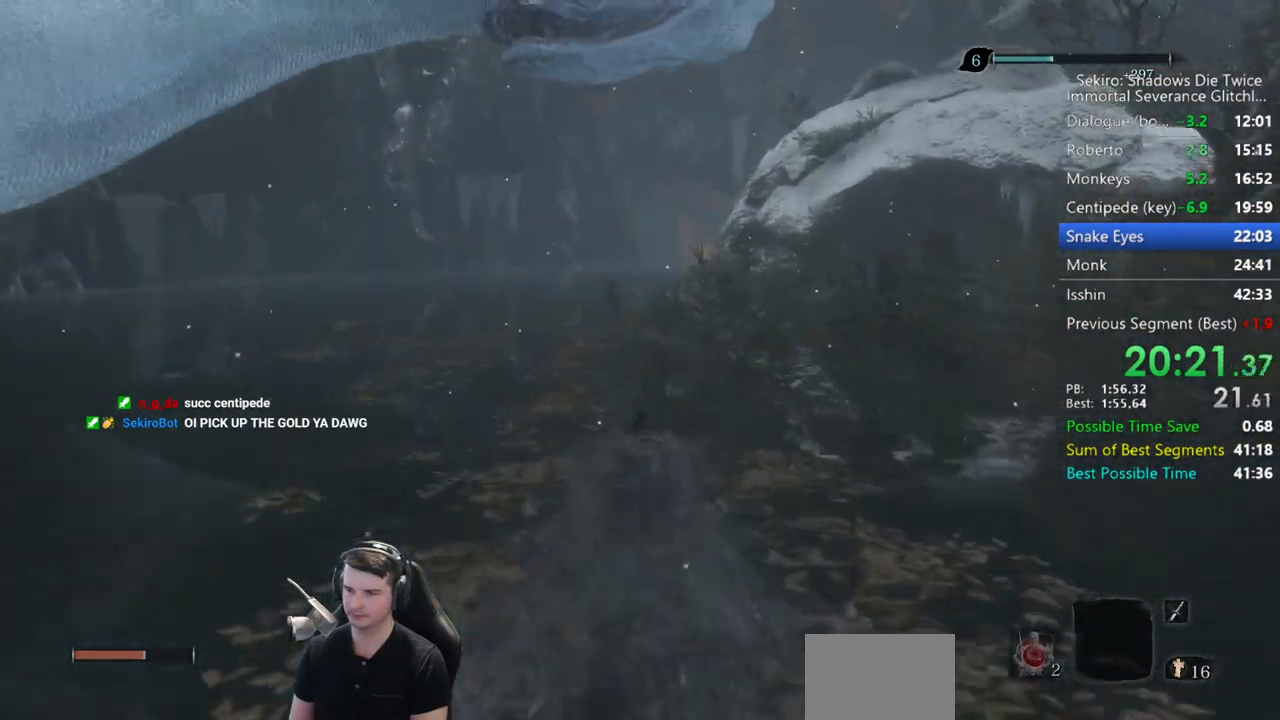
{"buttons": [], "left_stick": "up", "right_stick": "down", "events": [[67, "B", "up"], [167, "B", "down"], [267, "B", "up"], [383, "B", "down"], [483, "B", "up"]]}
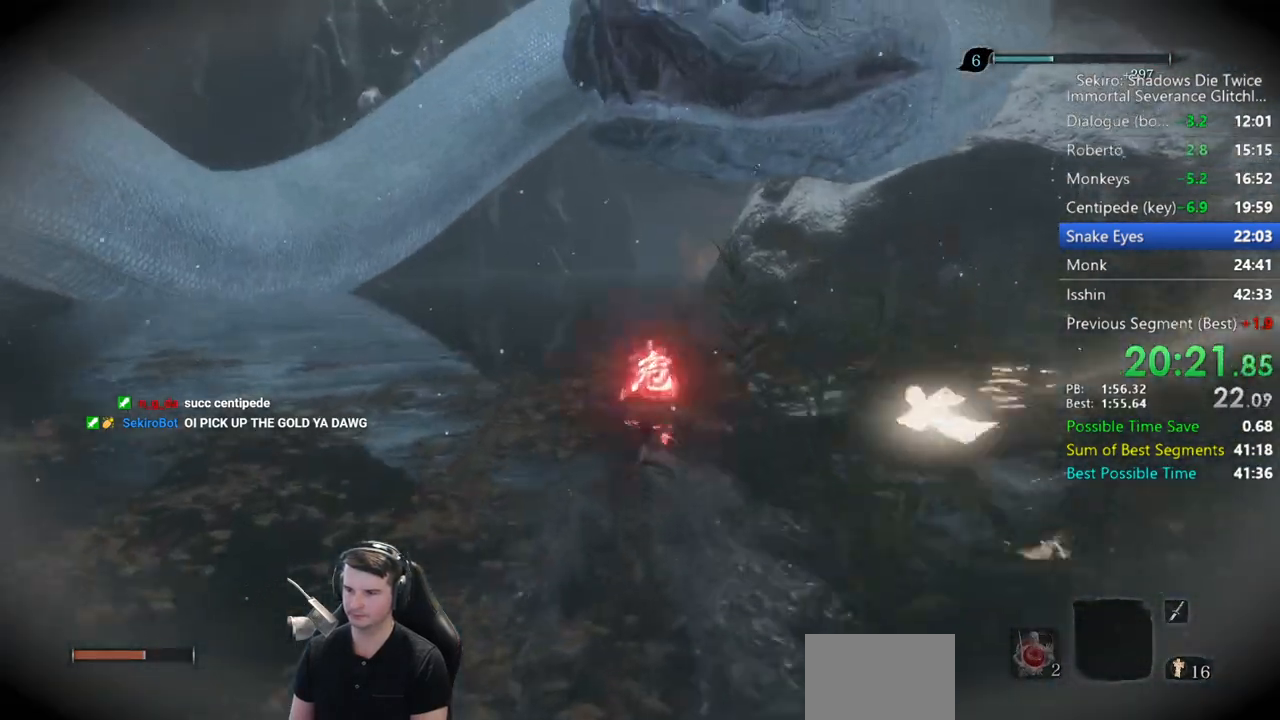
{"buttons": [], "left_stick": "up", "right_stick": "down", "events": [[117, "B", "down"], [217, "B", "up"], [283, "B", "down"], [450, "B", "up"]]}
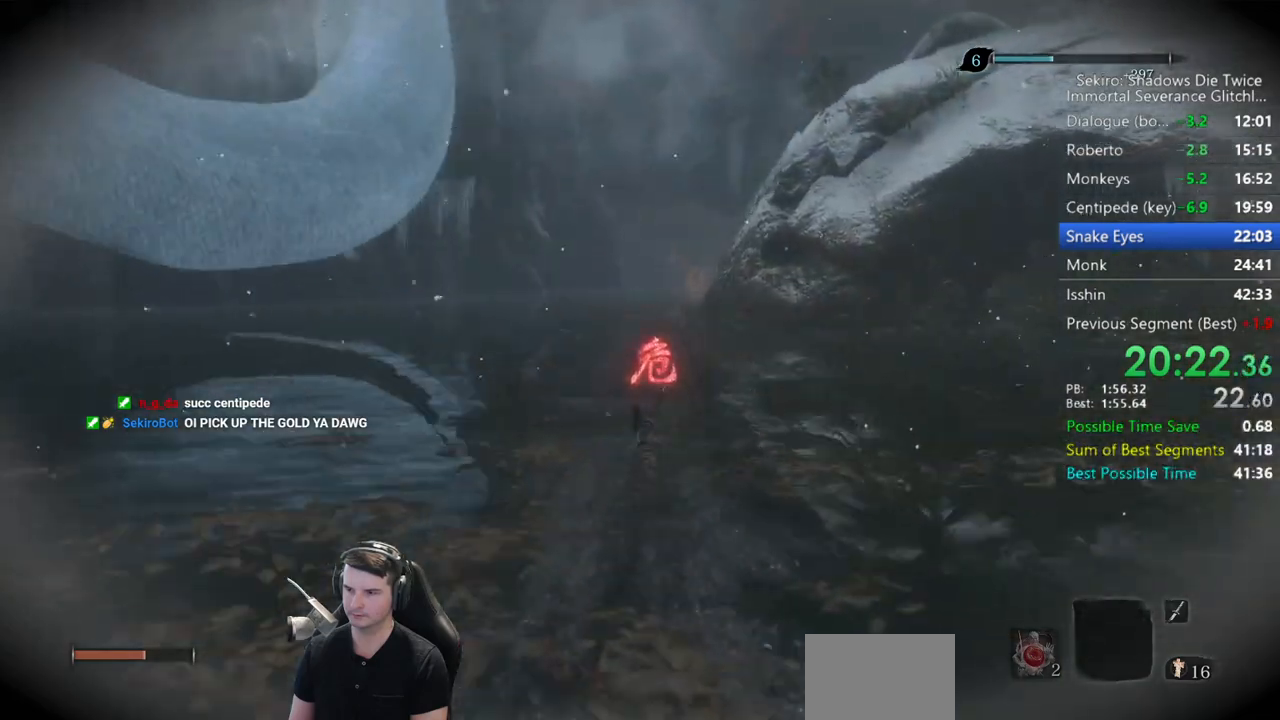
{"buttons": ["B"], "left_stick": "up", "right_stick": "down", "events": [[50, "B", "down"], [150, "B", "up"], [250, "B", "down"], [383, "B", "up"], [483, "B", "down"]]}
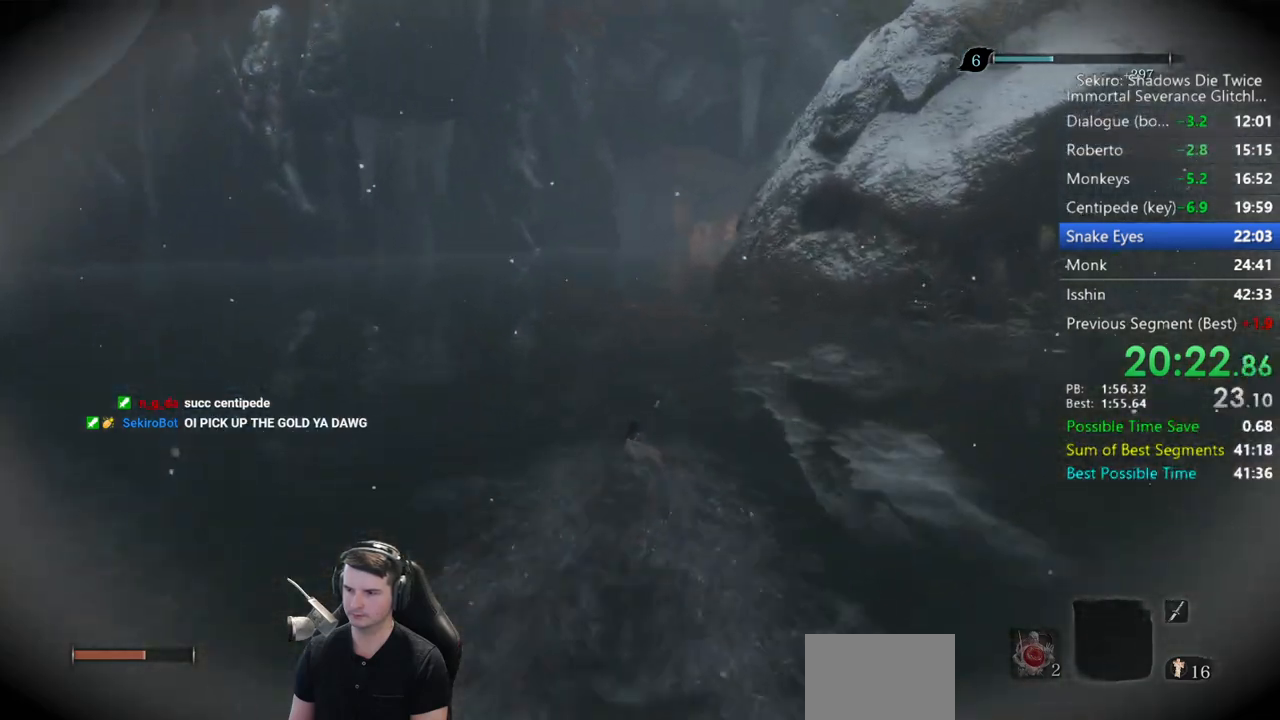
{"buttons": [], "left_stick": "up", "right_stick": "down", "events": [[83, "B", "up"], [183, "B", "down"], [283, "B", "up"], [417, "B", "down"], [483, "B", "up"]]}
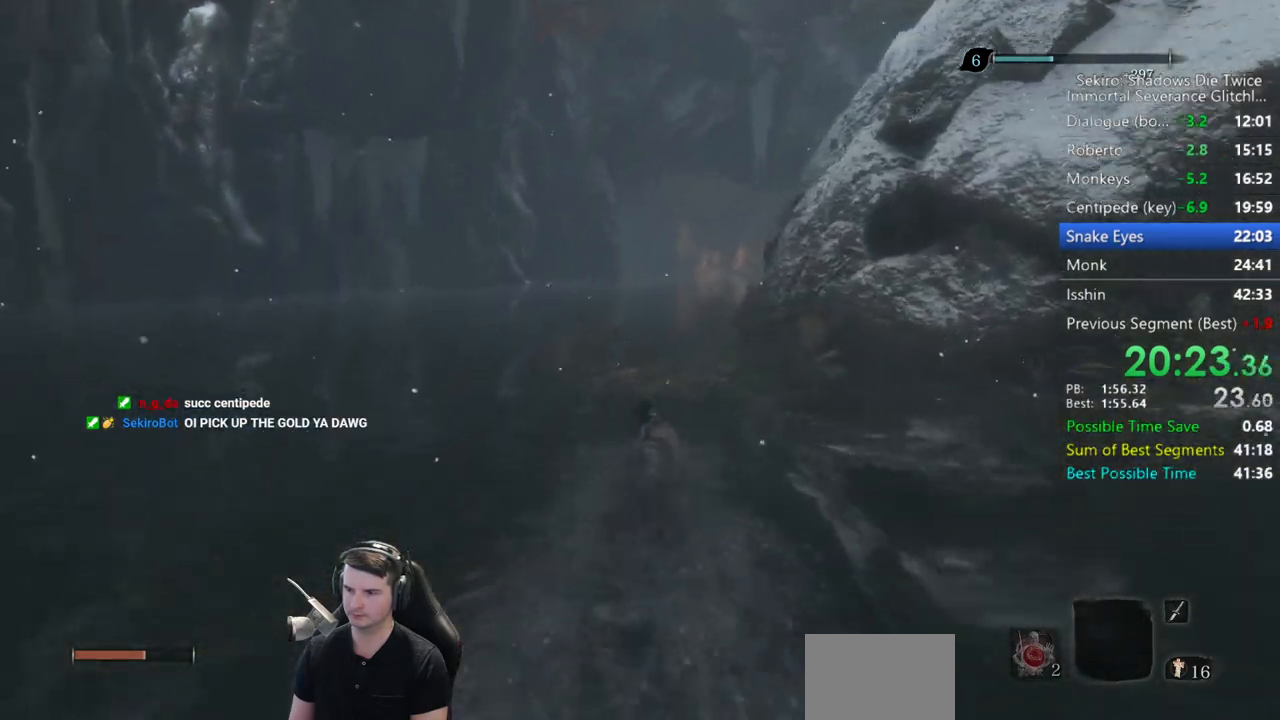
{"buttons": [], "left_stick": "up", "right_stick": "down", "events": [[50, "B", "down"], [150, "B", "up"], [283, "B", "down"], [417, "B", "up"]]}
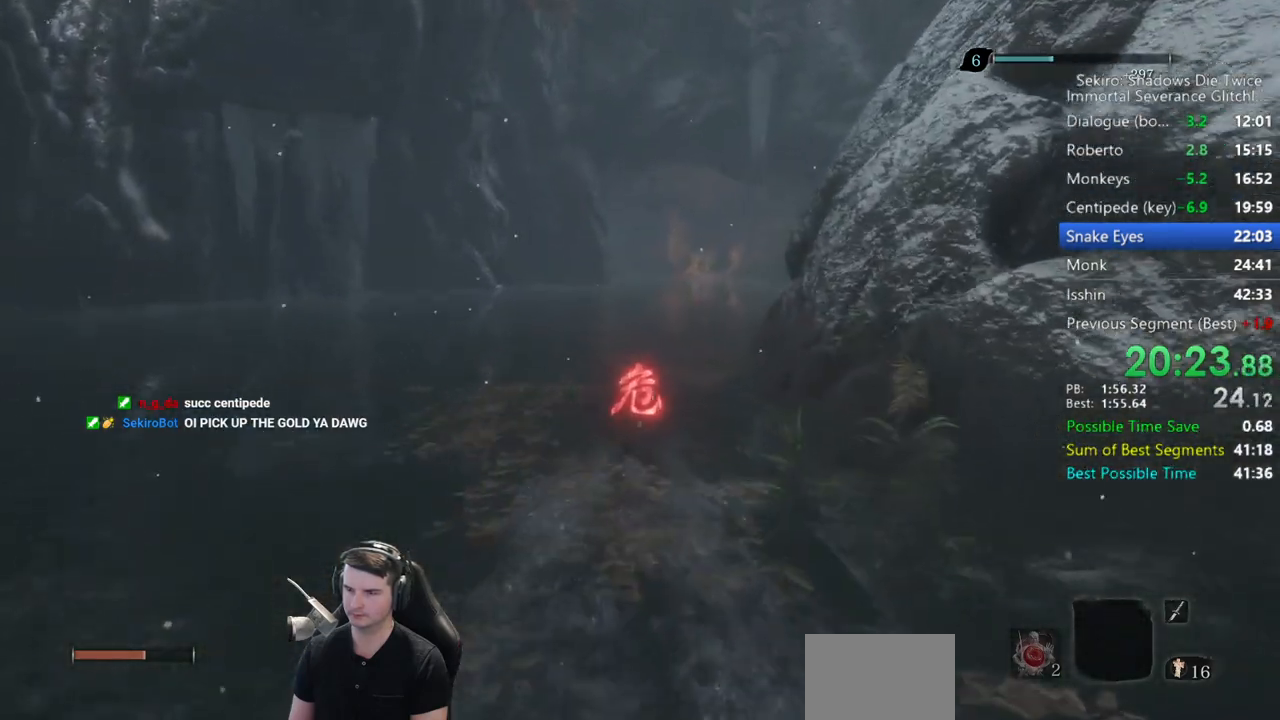
{"buttons": ["B"], "left_stick": "up", "right_stick": "down", "events": [[17, "B", "down"], [50, "B", "up"], [183, "B", "down"], [317, "B", "up"], [400, "B", "down"]]}
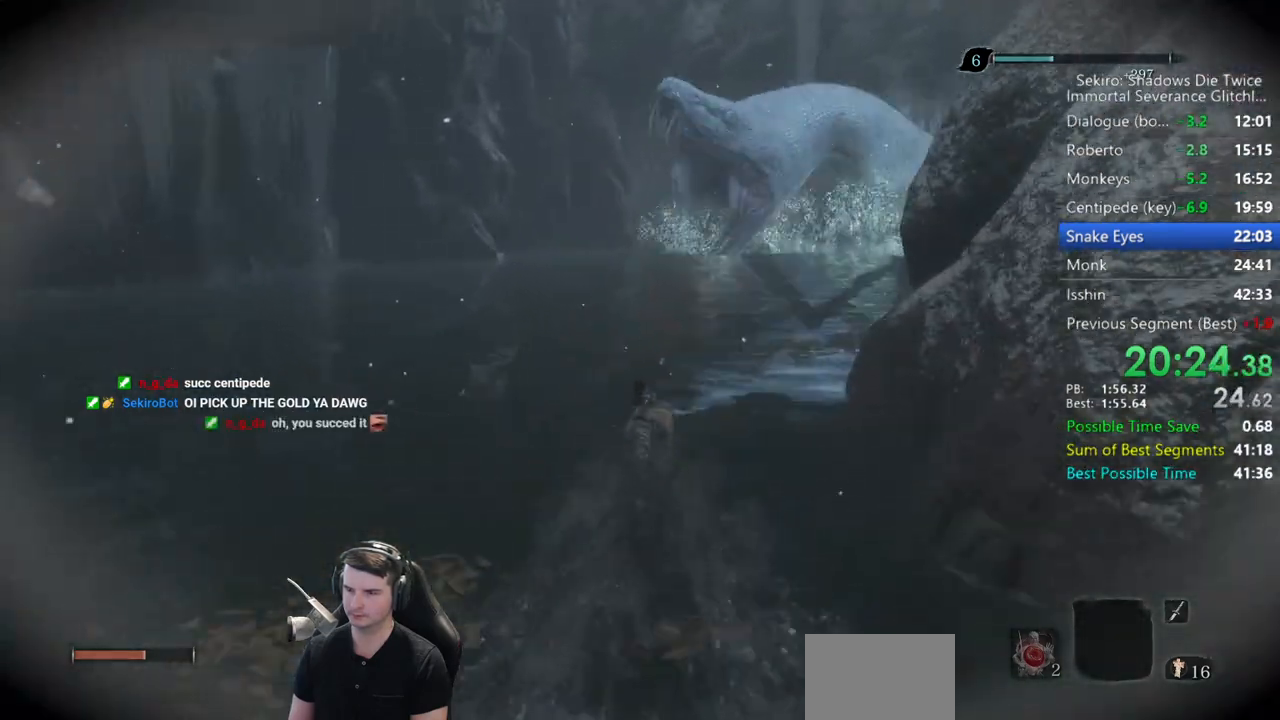
{"buttons": [], "left_stick": "up", "right_stick": "down", "events": [[17, "B", "up"], [100, "B", "down"], [217, "B", "up"], [350, "B", "down"], [450, "B", "up"]]}
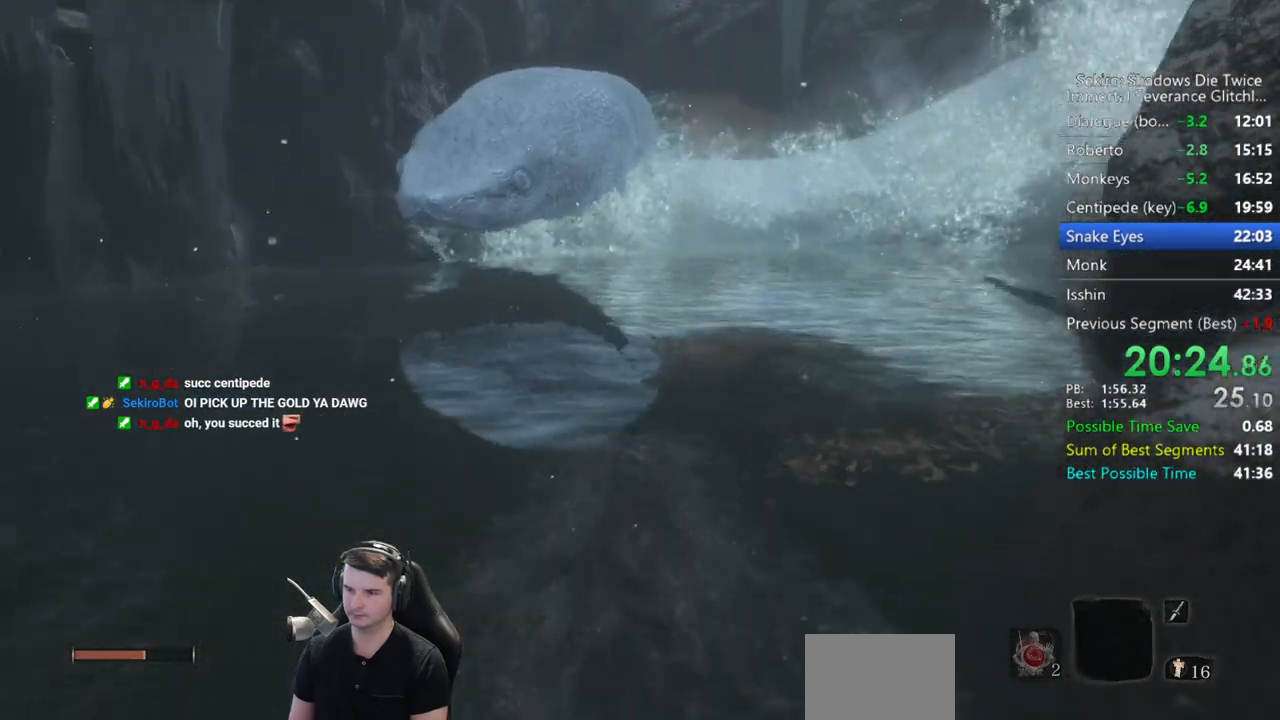
{"buttons": [], "left_stick": "up", "right_stick": "down", "events": [[83, "B", "down"], [183, "B", "up"], [283, "B", "down"], [383, "B", "up"]]}
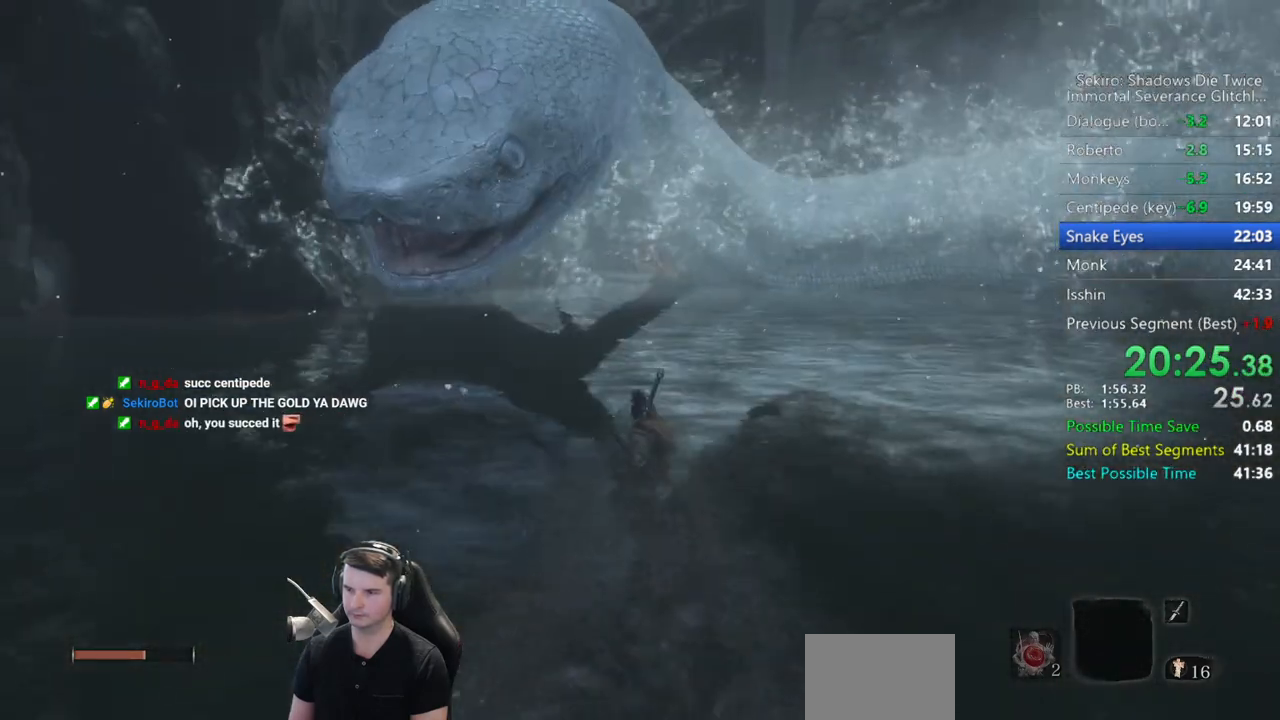
{"buttons": [], "left_stick": "up", "right_stick": "down", "events": [[17, "B", "down"], [50, "B", "up"], [183, "B", "down"], [267, "B", "up"], [383, "B", "down"], [483, "B", "up"]]}
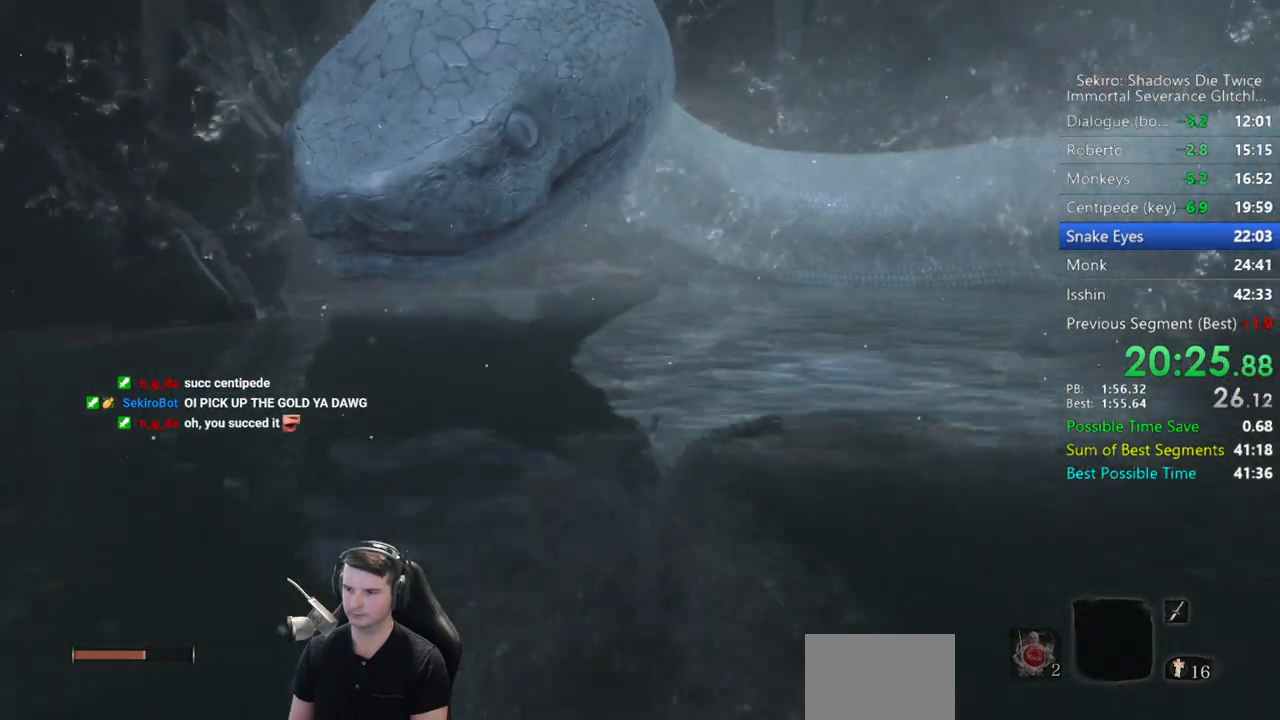
{"buttons": ["B"], "left_stick": "up", "right_stick": "down", "events": [[83, "B", "down"], [150, "B", "up"], [283, "B", "down"], [383, "B", "up"], [483, "B", "down"]]}
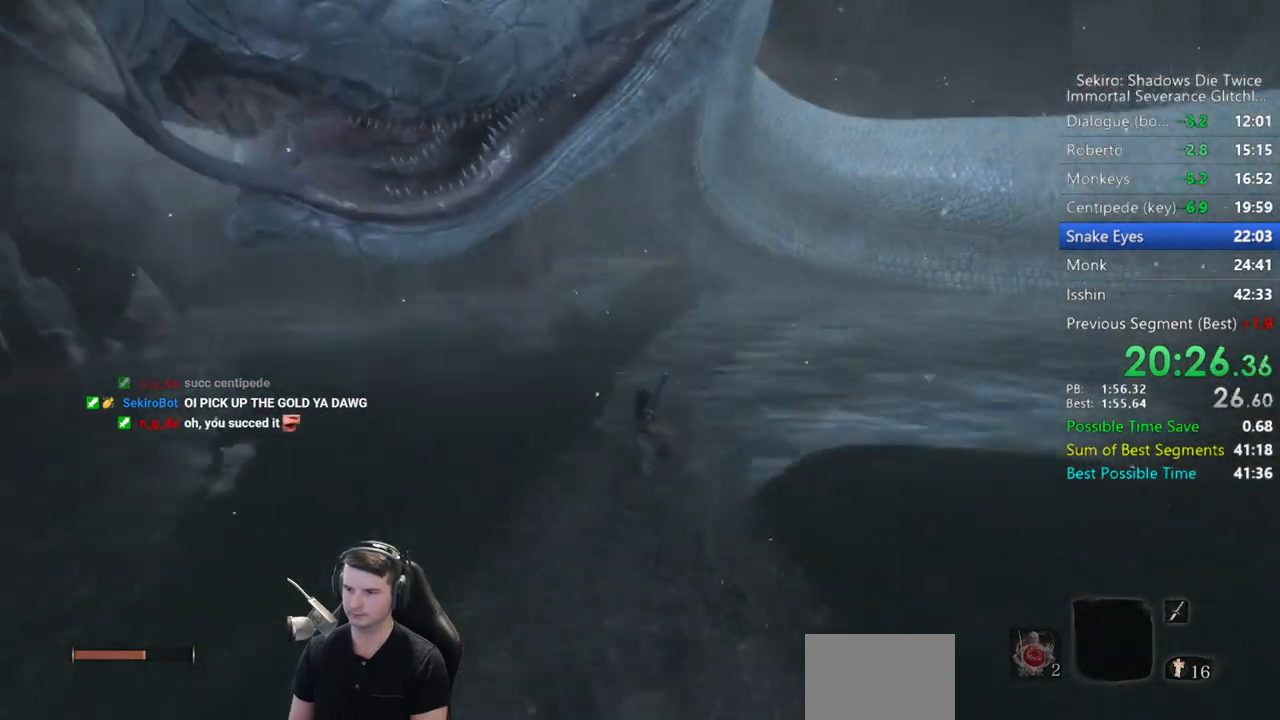
{"buttons": ["B"], "left_stick": "up", "right_stick": "down", "events": [[83, "B", "up"], [200, "B", "down"], [350, "B", "up"], [450, "B", "down"]]}
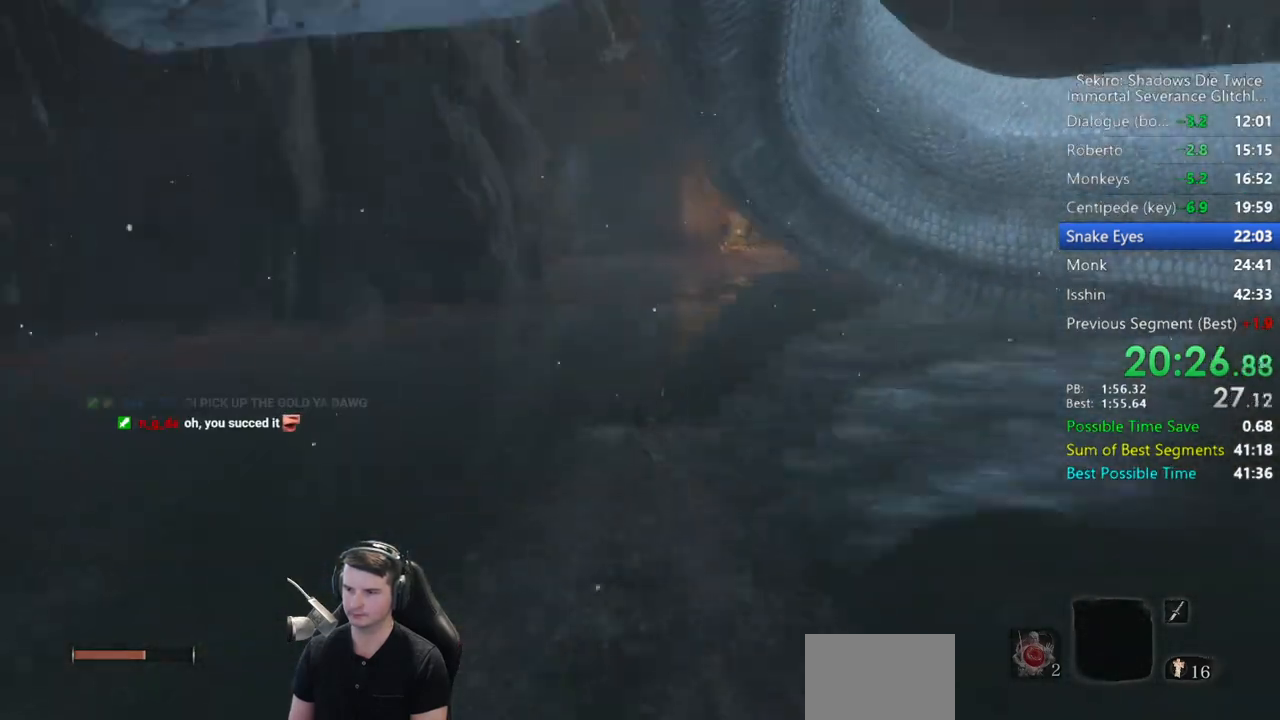
{"buttons": [], "left_stick": "up", "right_stick": "down", "events": [[50, "B", "up"], [117, "B", "down"], [250, "B", "up"]]}
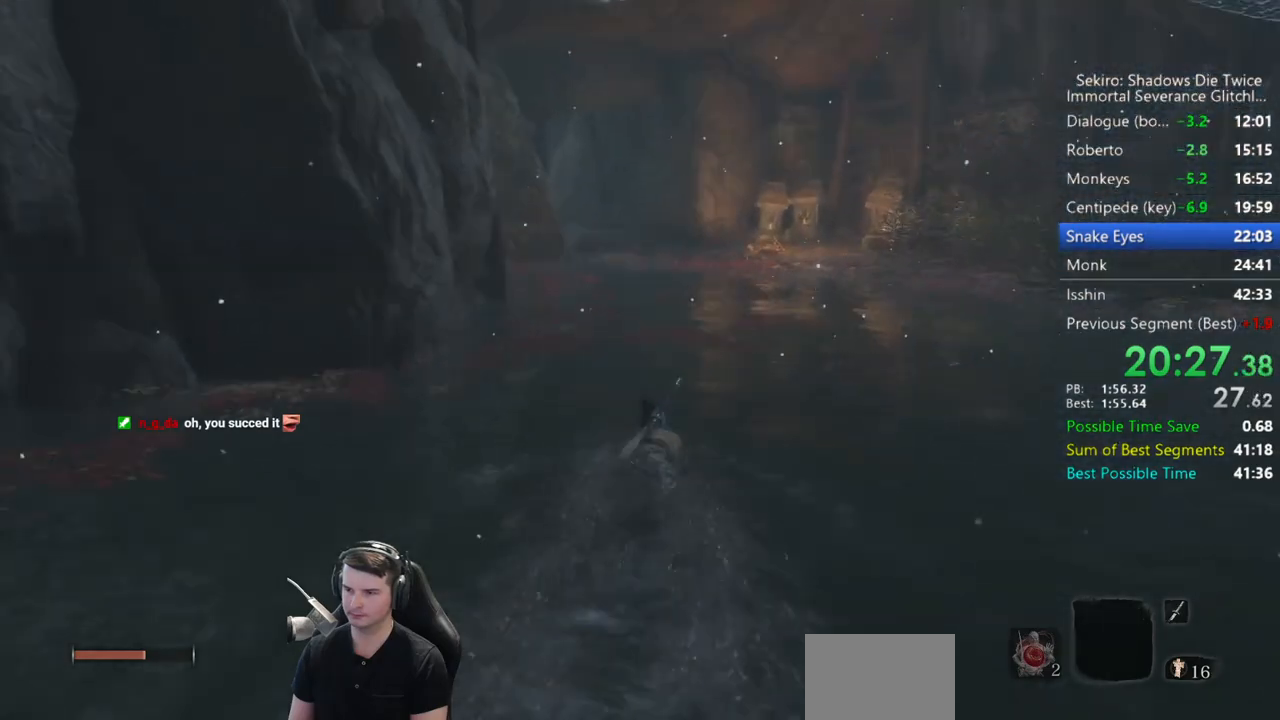
{"buttons": [], "left_stick": "up", "right_stick": "center", "events": [[50, "right_stick", "center"]]}
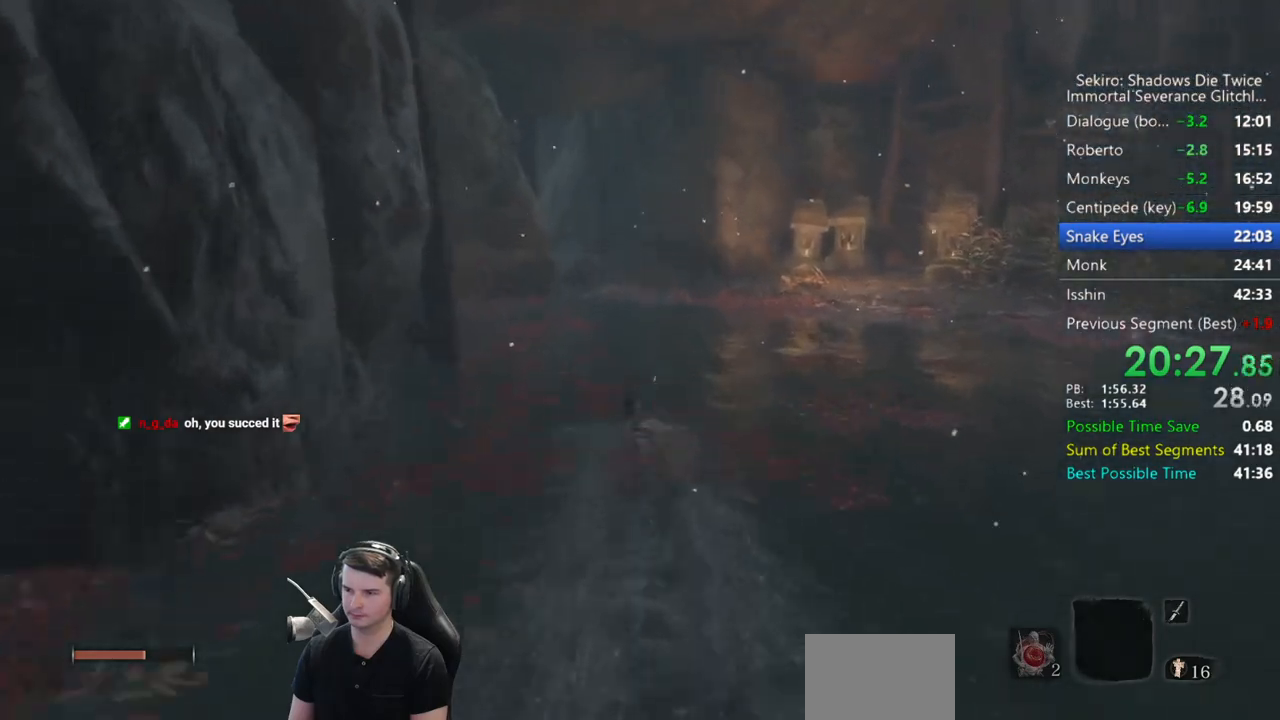
{"buttons": ["X"], "left_stick": "up", "right_stick": "center", "events": [[133, "A", "down"], [333, "A", "up"], [400, "X", "down"]]}
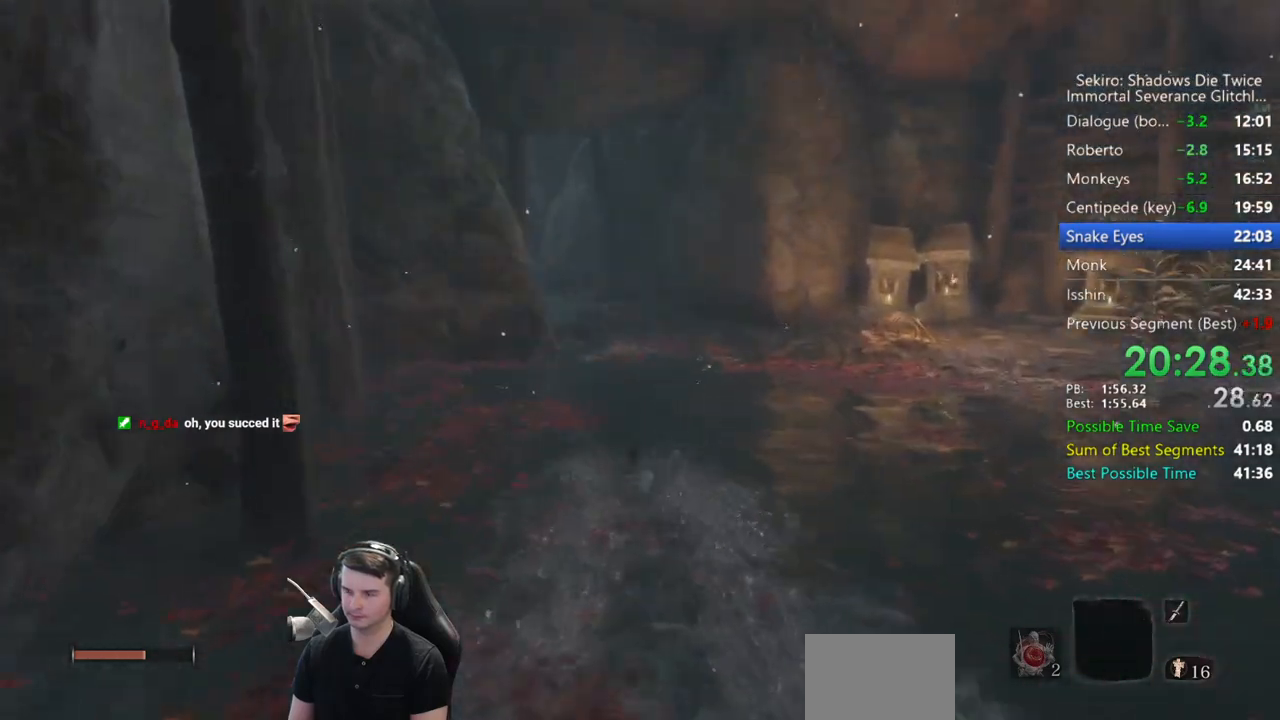
{"buttons": ["B"], "left_stick": "up", "right_stick": "center", "events": [[200, "X", "up"], [317, "B", "down"]]}
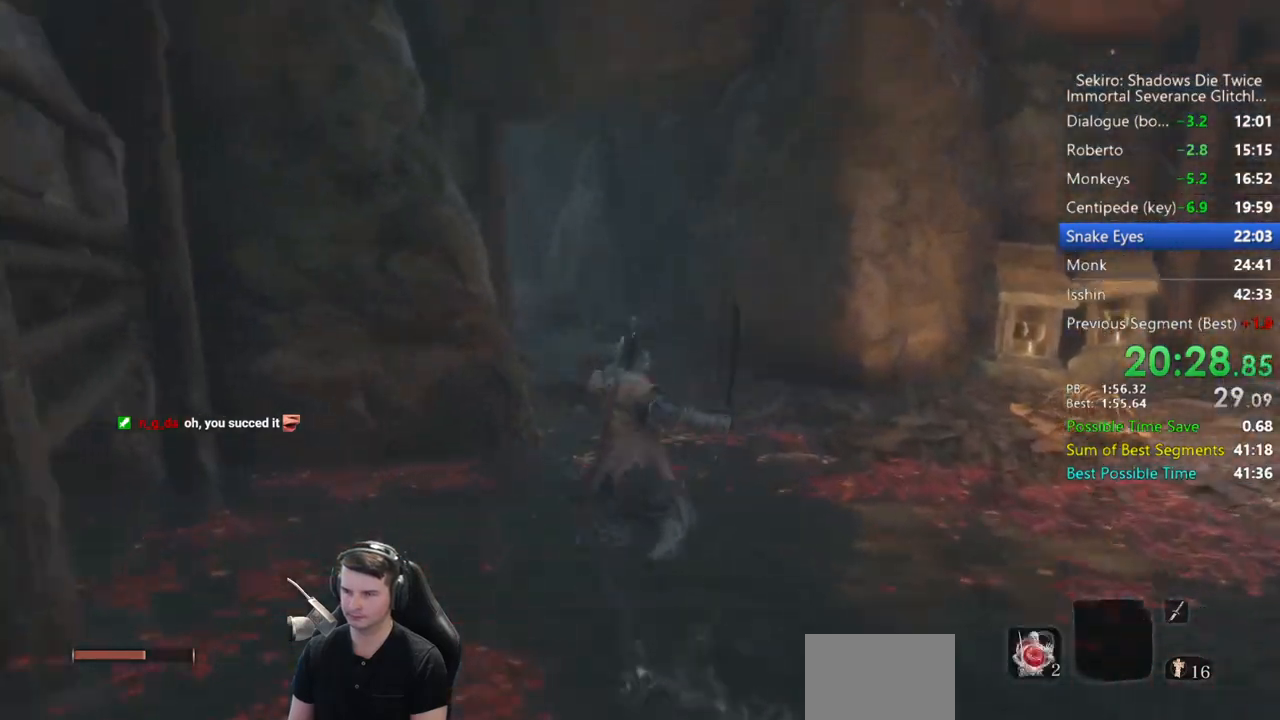
{"buttons": ["B"], "left_stick": "up", "right_stick": "down-left", "events": [[33, "right_stick", "down"], [317, "right_stick", "down-left"]]}
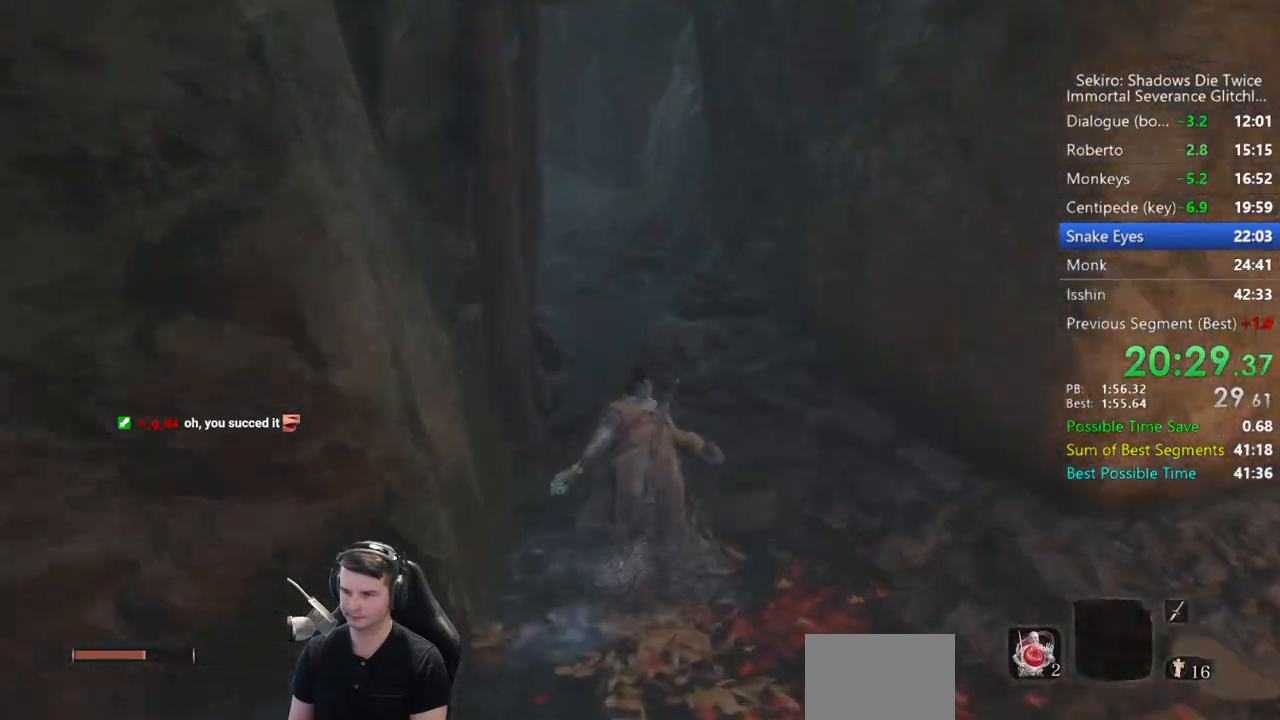
{"buttons": ["B"], "left_stick": "up", "right_stick": "down-left", "events": []}
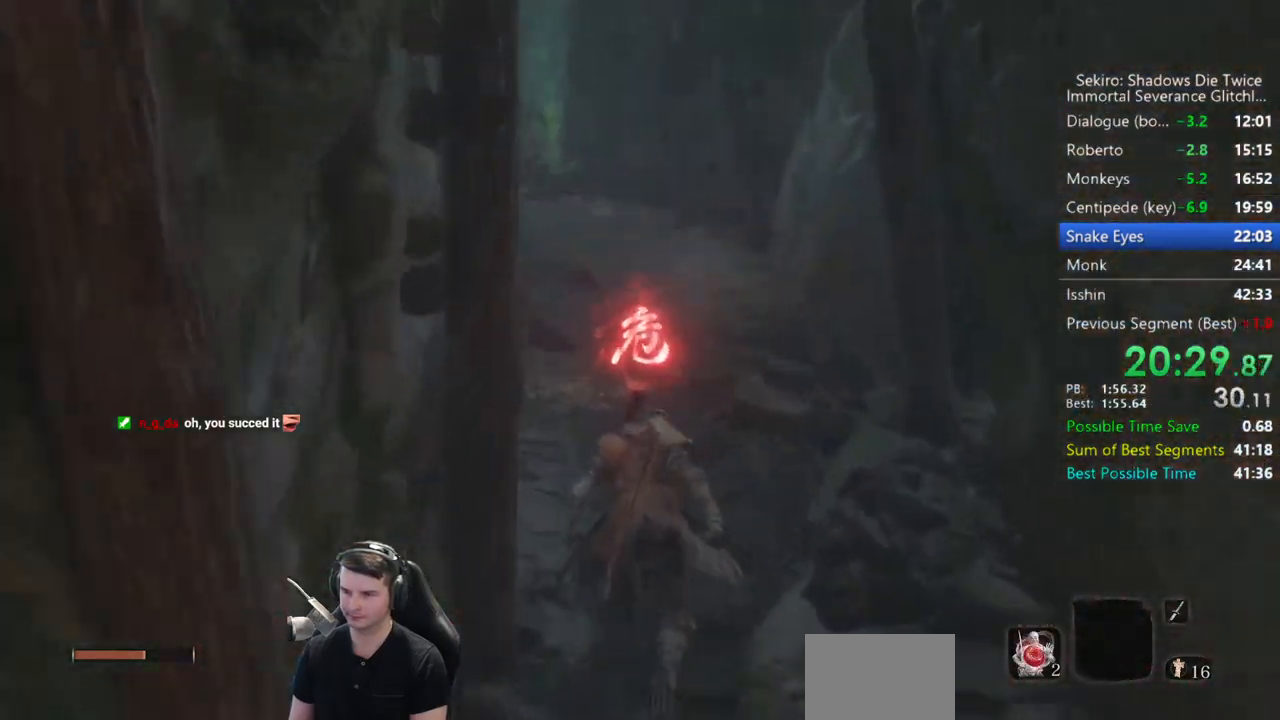
{"buttons": ["B"], "left_stick": "up", "right_stick": "down-left", "events": []}
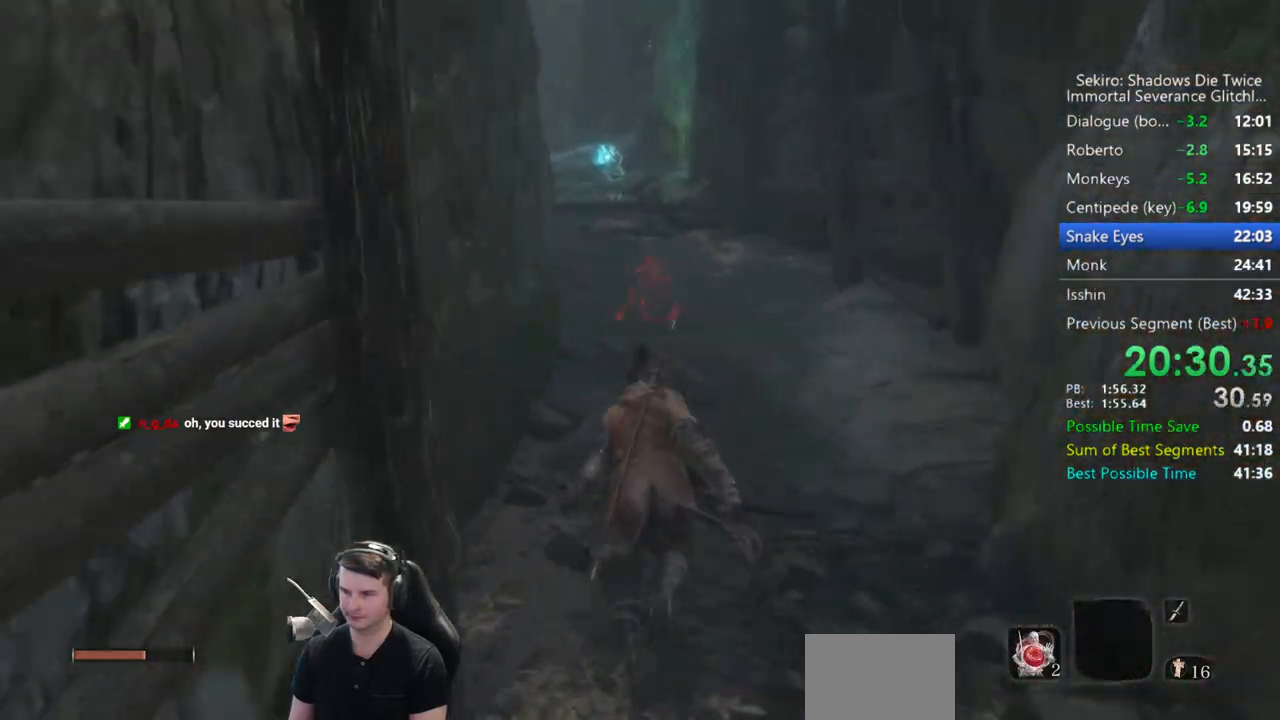
{"buttons": ["B"], "left_stick": "up", "right_stick": "down", "events": [[100, "right_stick", "down"]]}
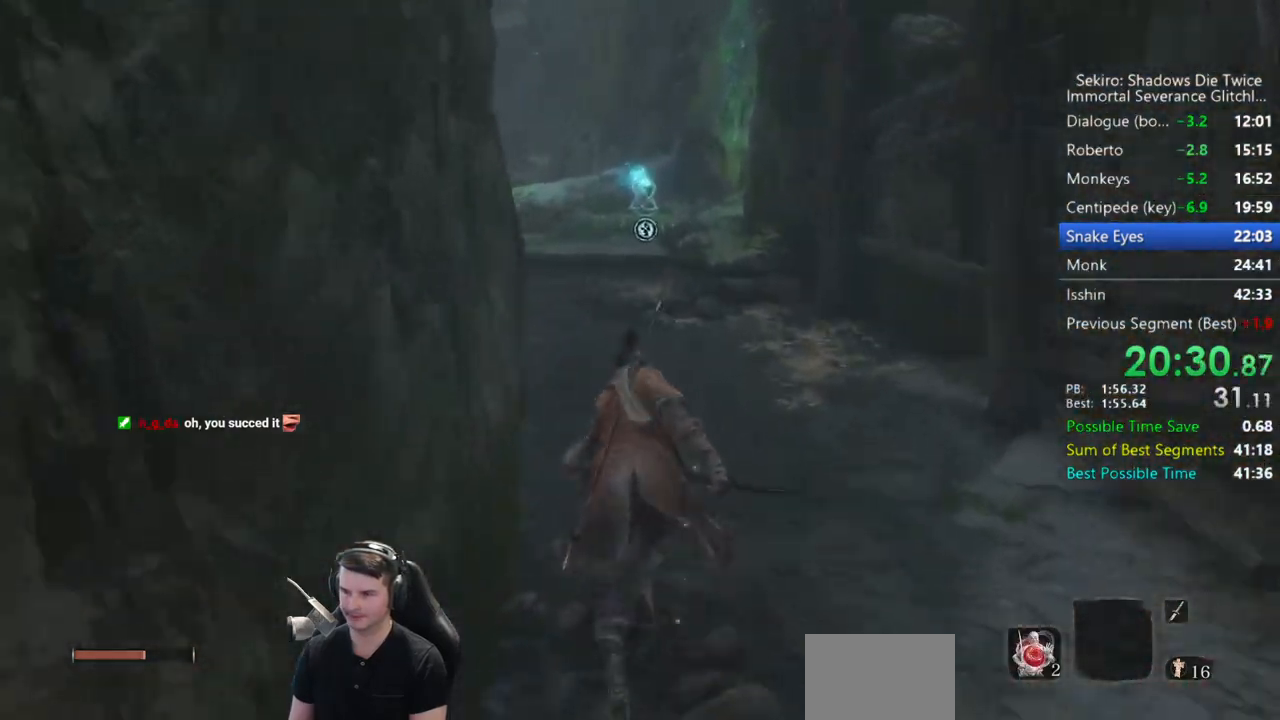
{"buttons": ["B"], "left_stick": "up", "right_stick": "down", "events": []}
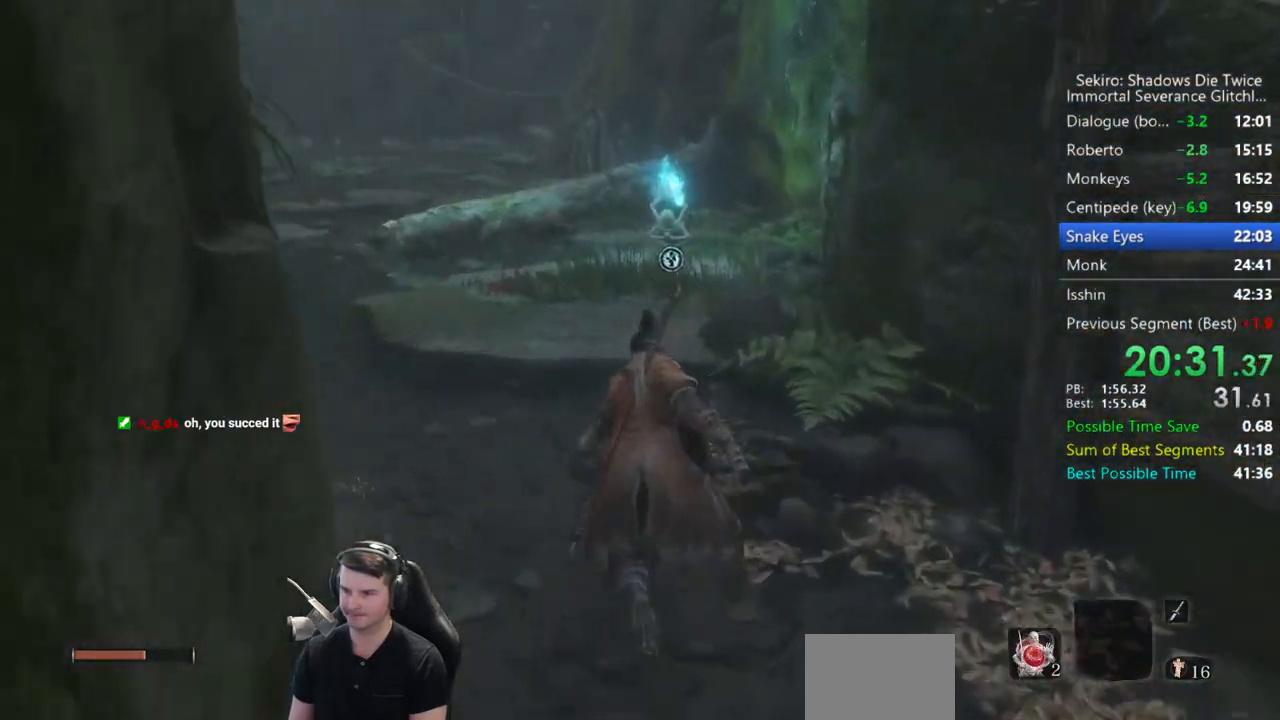
{"buttons": ["B"], "left_stick": "up", "right_stick": "down", "events": []}
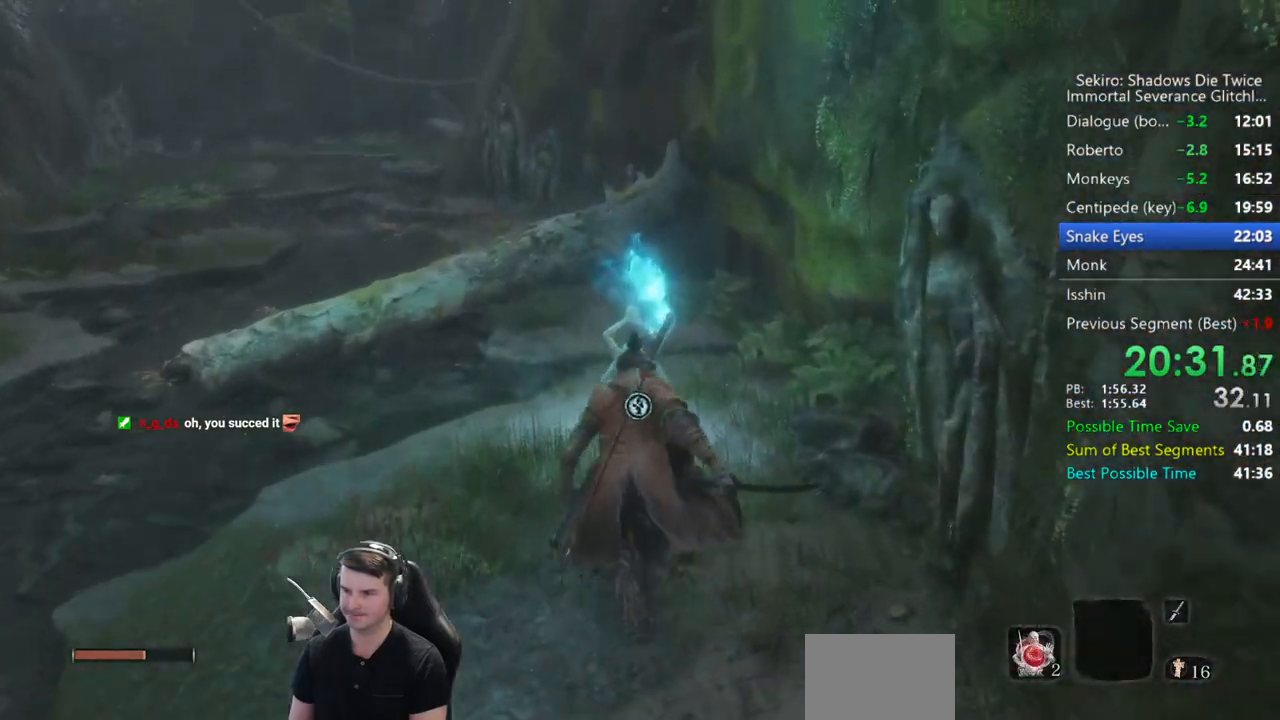
{"buttons": [], "left_stick": "up", "right_stick": "left", "events": [[67, "B", "up"], [67, "right_stick", "down-left"], [150, "X", "down"], [183, "X", "up"], [233, "right_stick", "left"], [317, "X", "down"], [383, "X", "up"]]}
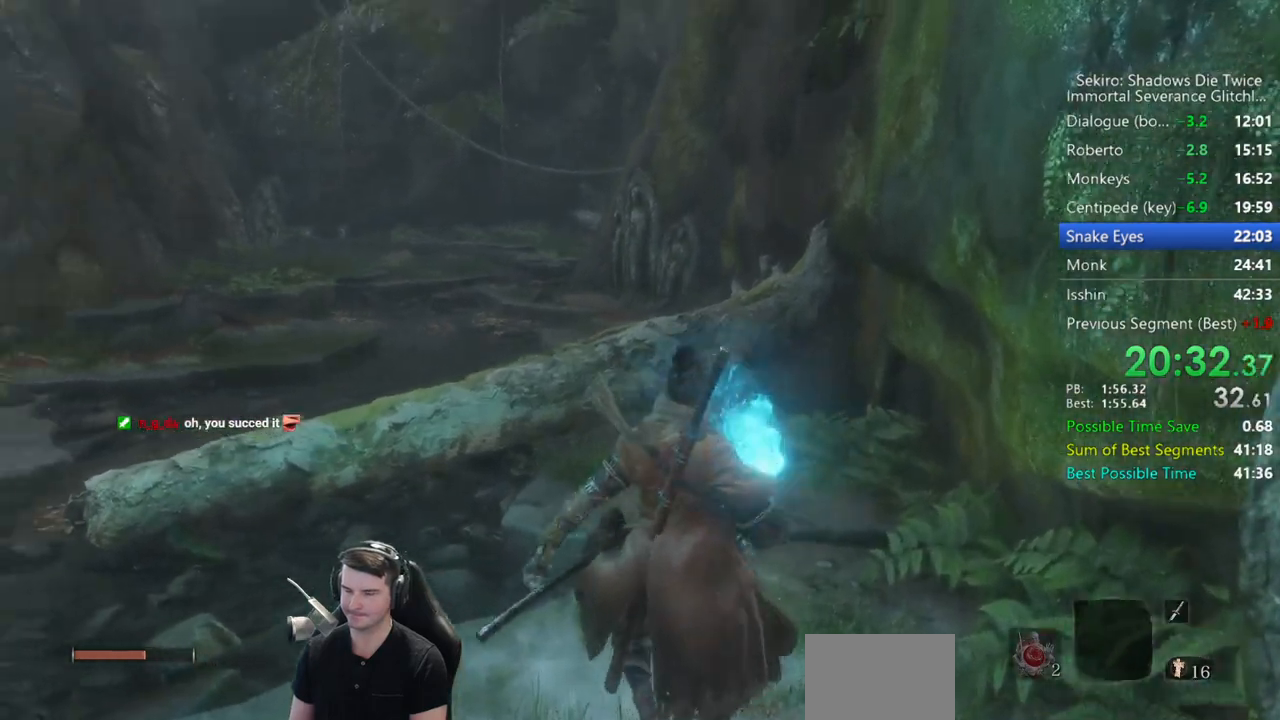
{"buttons": [], "left_stick": "center", "right_stick": "center", "events": [[17, "left_stick", "center"], [50, "right_stick", "up-left"], [350, "right_stick", "center"]]}
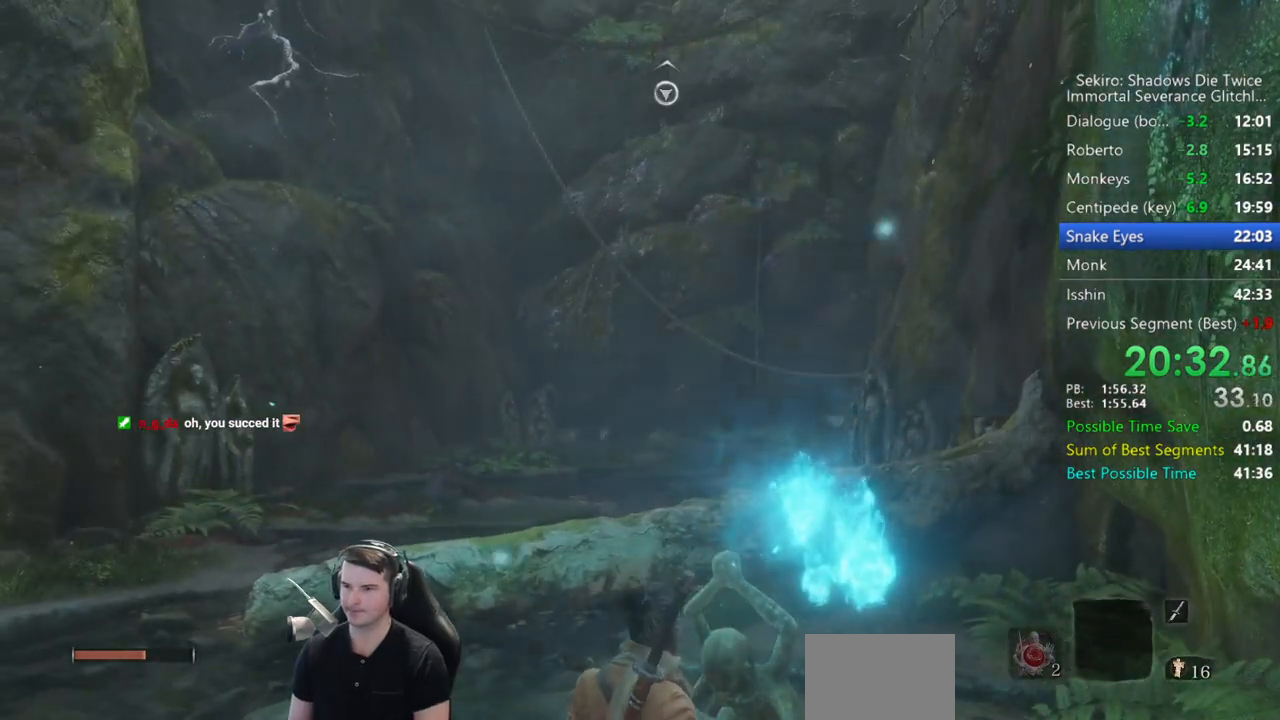
{"buttons": [], "left_stick": "center", "right_stick": "center", "events": [[100, "right_stick", "up"], [333, "right_stick", "center"]]}